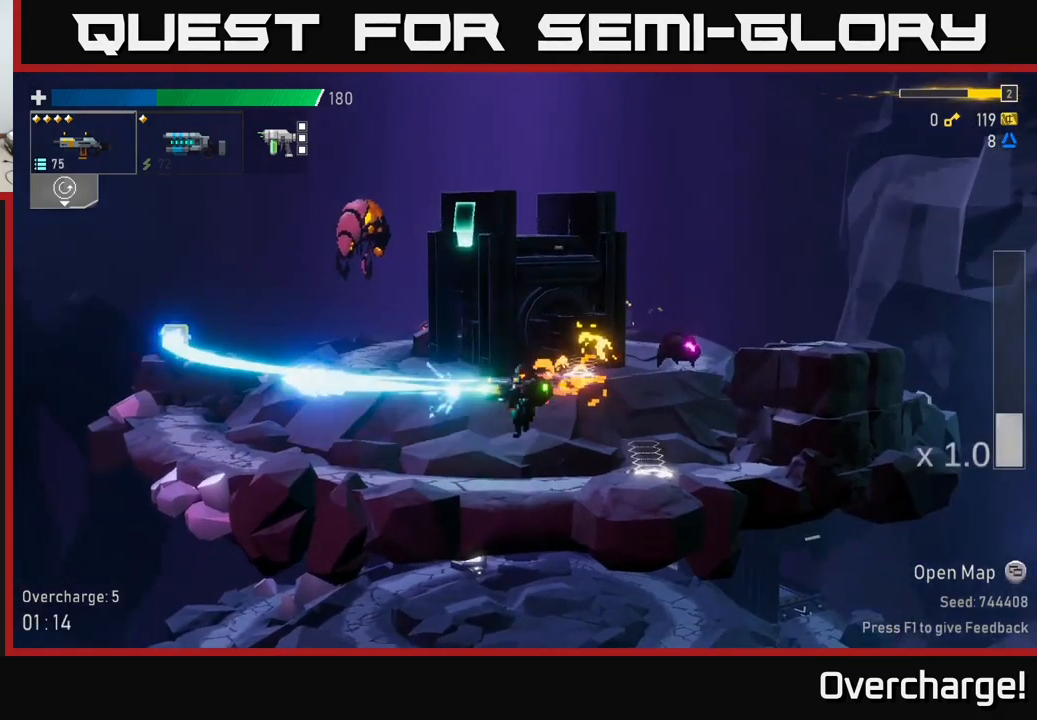
Gameplay with a controller (Xbox layout); each line is a JSON object with the inputs held at the frame after it (dt_ms = milliseconds from this image to that frame). "events" lists button and stick changes between this image and that frame as [ms after this image, input, new state], when the widget could be followed in between. Not read: right_stick.
{"dt_ms": 500, "buttons": [], "left_stick": "left", "events": [[83, "X", "down"], [333, "X", "up"]]}
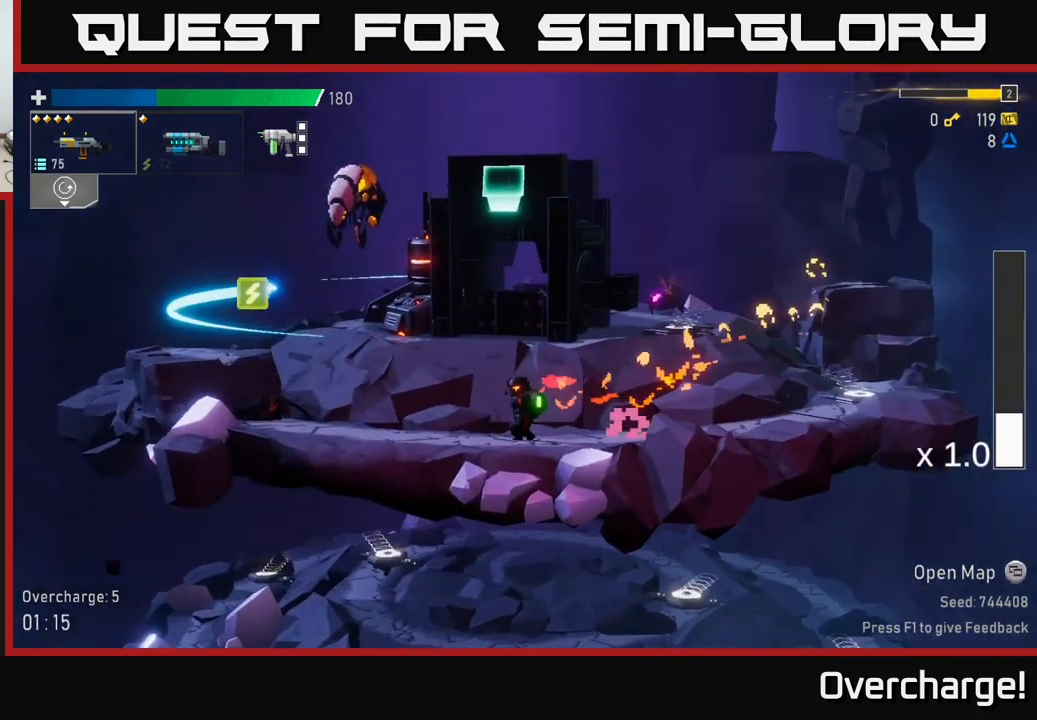
{"dt_ms": 500, "buttons": [], "left_stick": "left", "events": [[217, "A", "down"], [400, "A", "up"]]}
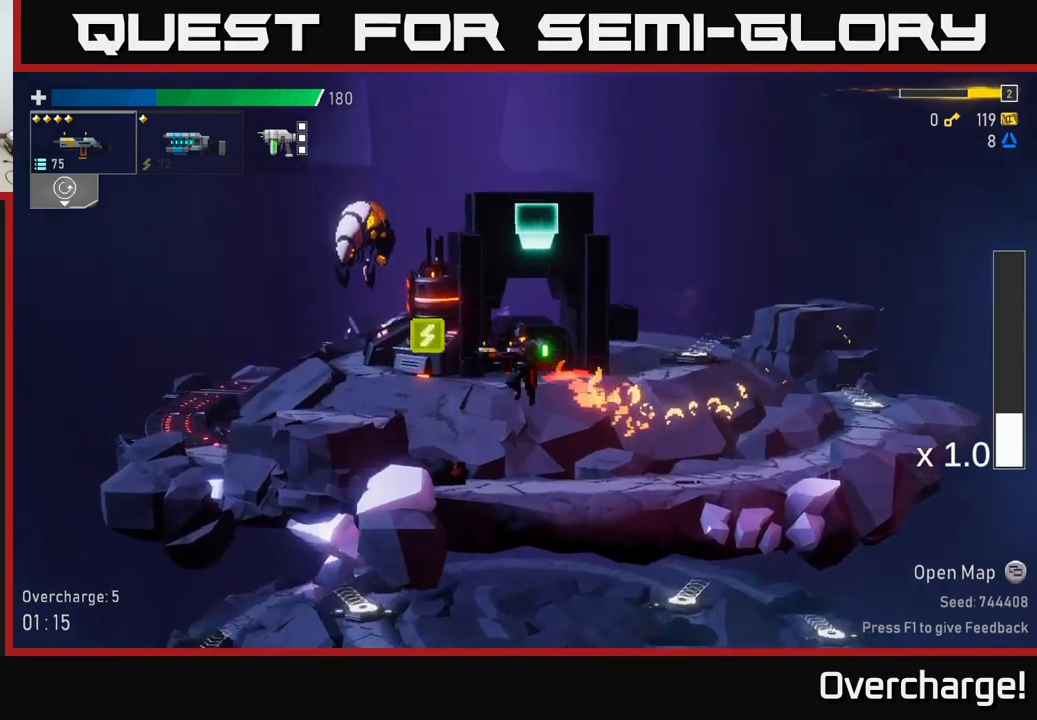
{"dt_ms": 500, "buttons": [], "left_stick": "center", "events": [[100, "A", "down"], [167, "left_stick", "center"], [200, "X", "down"], [284, "A", "up"], [500, "X", "up"]]}
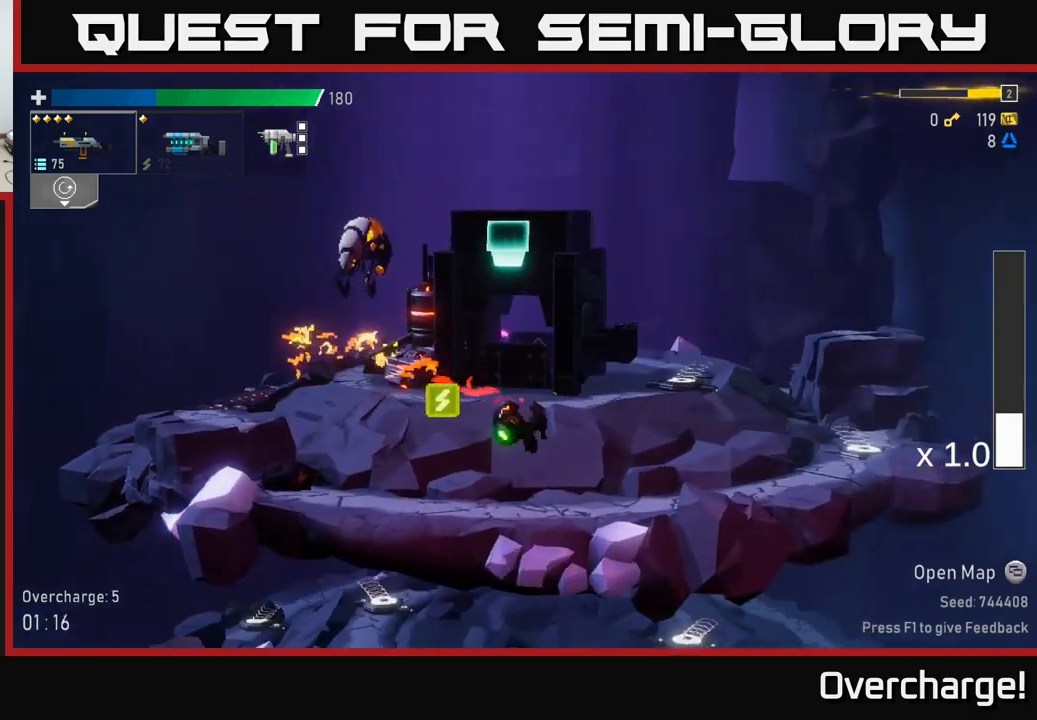
{"dt_ms": 500, "buttons": [], "left_stick": "center", "events": [[234, "A", "down"], [384, "X", "down"], [400, "A", "up"], [484, "X", "up"]]}
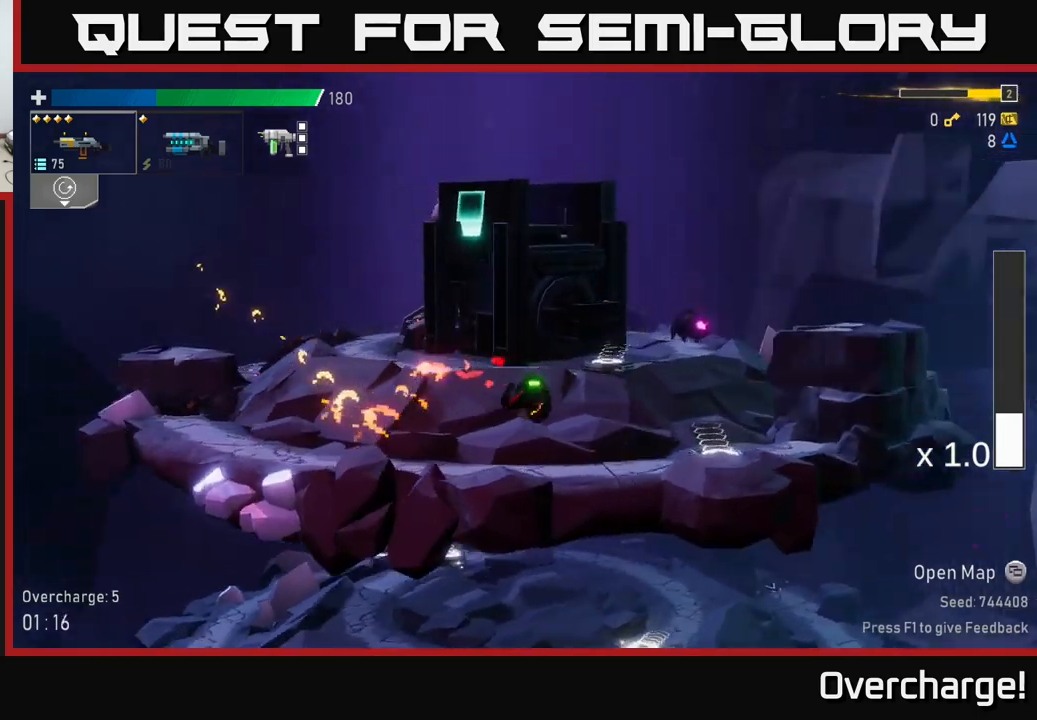
{"dt_ms": 500, "buttons": [], "left_stick": "left", "events": [[284, "Y", "down"], [384, "Y", "up"], [400, "left_stick", "left"]]}
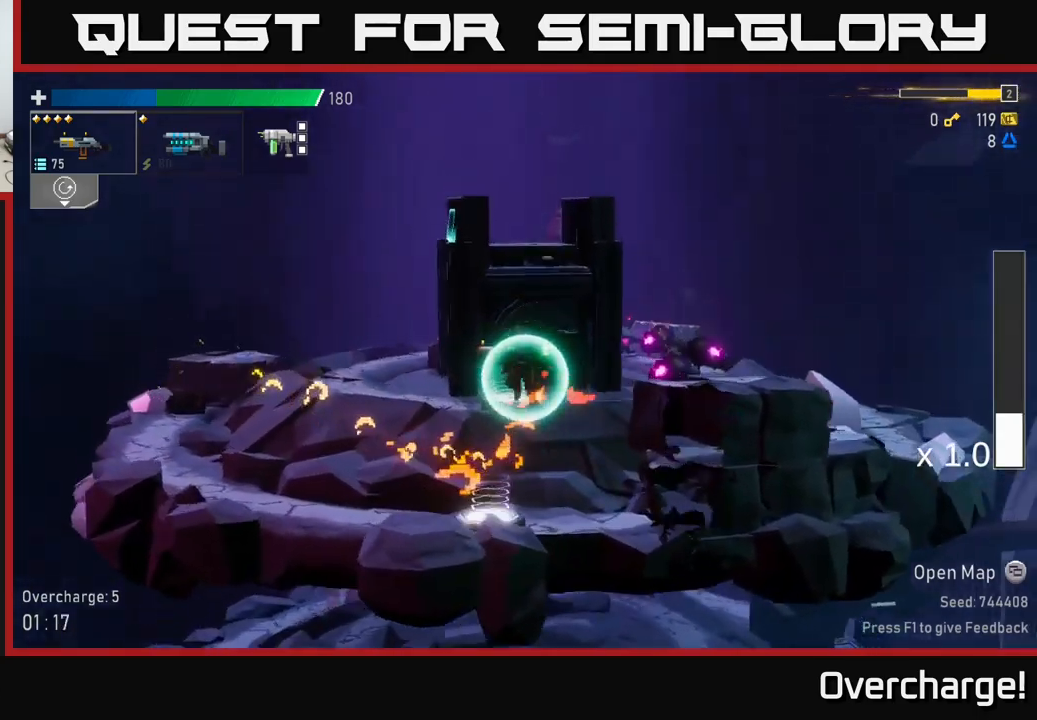
{"dt_ms": 500, "buttons": [], "left_stick": "down", "events": [[367, "left_stick", "center"], [417, "left_stick", "down"]]}
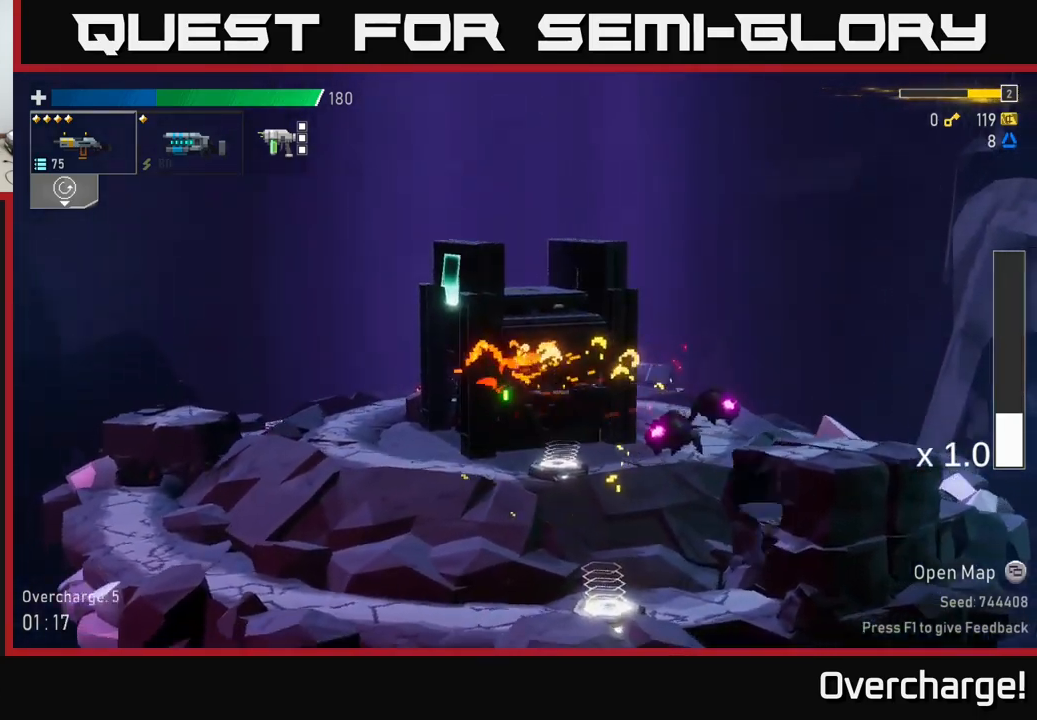
{"dt_ms": 500, "buttons": [], "left_stick": "down", "events": [[150, "R2", "down"], [250, "R2", "up"], [367, "R2", "down"], [500, "R2", "up"]]}
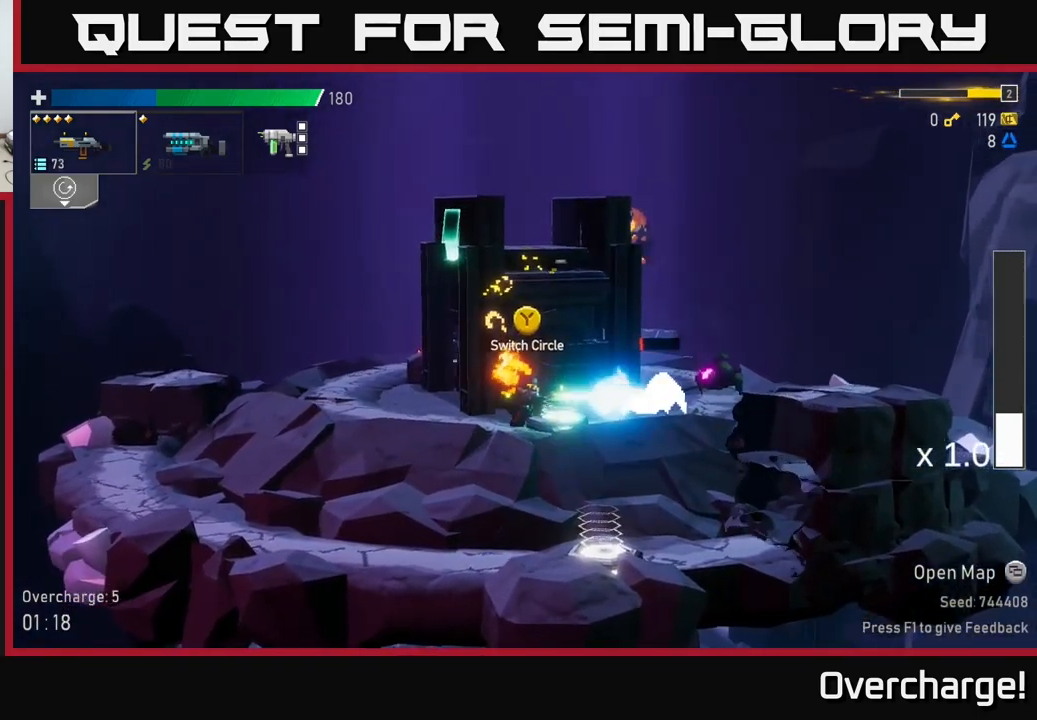
{"dt_ms": 500, "buttons": [], "left_stick": "down", "events": [[84, "R2", "down"], [200, "R2", "up"], [300, "R2", "down"], [434, "R2", "up"]]}
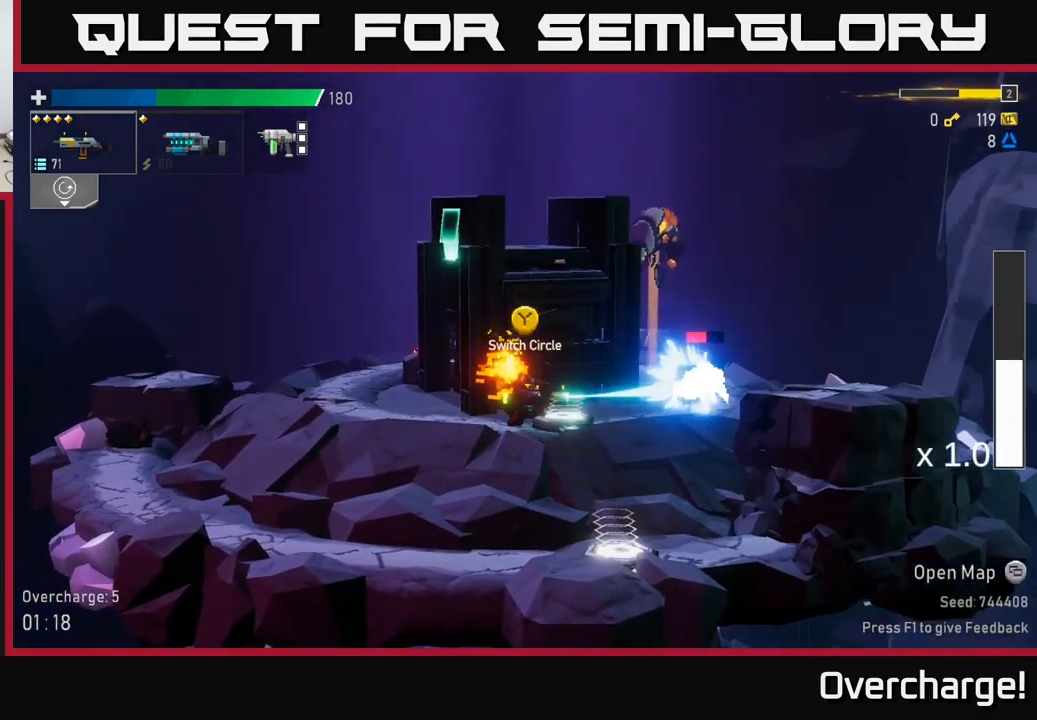
{"dt_ms": 500, "buttons": ["R2"], "left_stick": "down", "events": [[17, "R2", "down"], [117, "R2", "up"], [217, "R2", "down"], [367, "R2", "up"], [434, "R2", "down"]]}
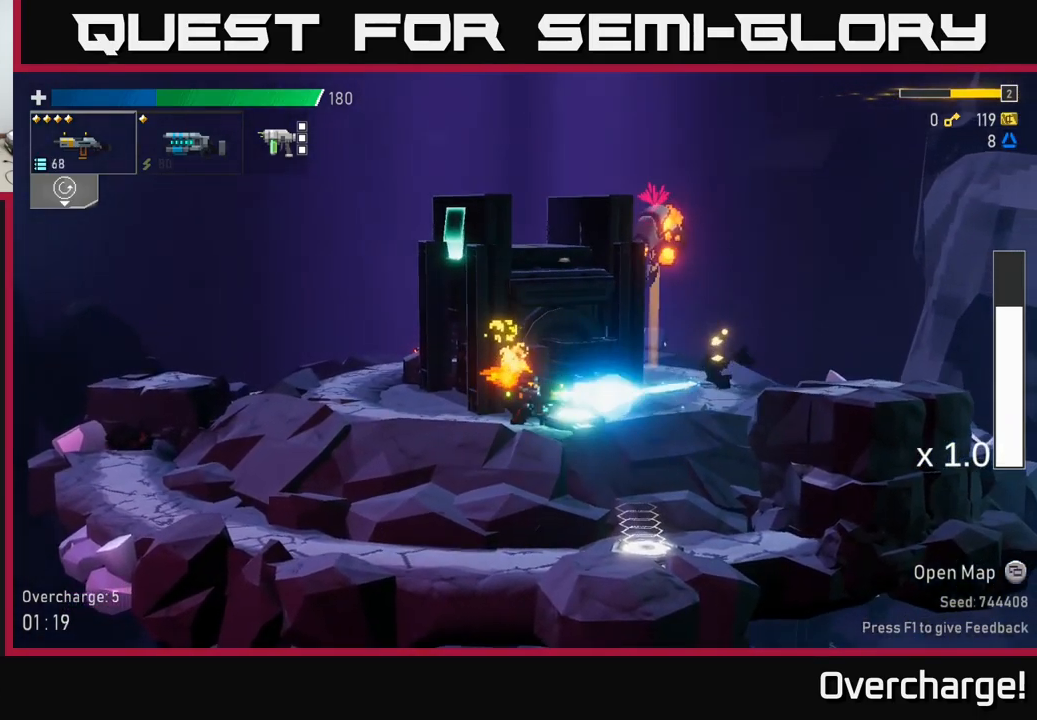
{"dt_ms": 500, "buttons": ["A", "R2"], "left_stick": "center", "events": [[50, "R2", "up"], [150, "left_stick", "center"], [184, "A", "down"], [317, "A", "up"], [367, "A", "down"], [484, "R2", "down"]]}
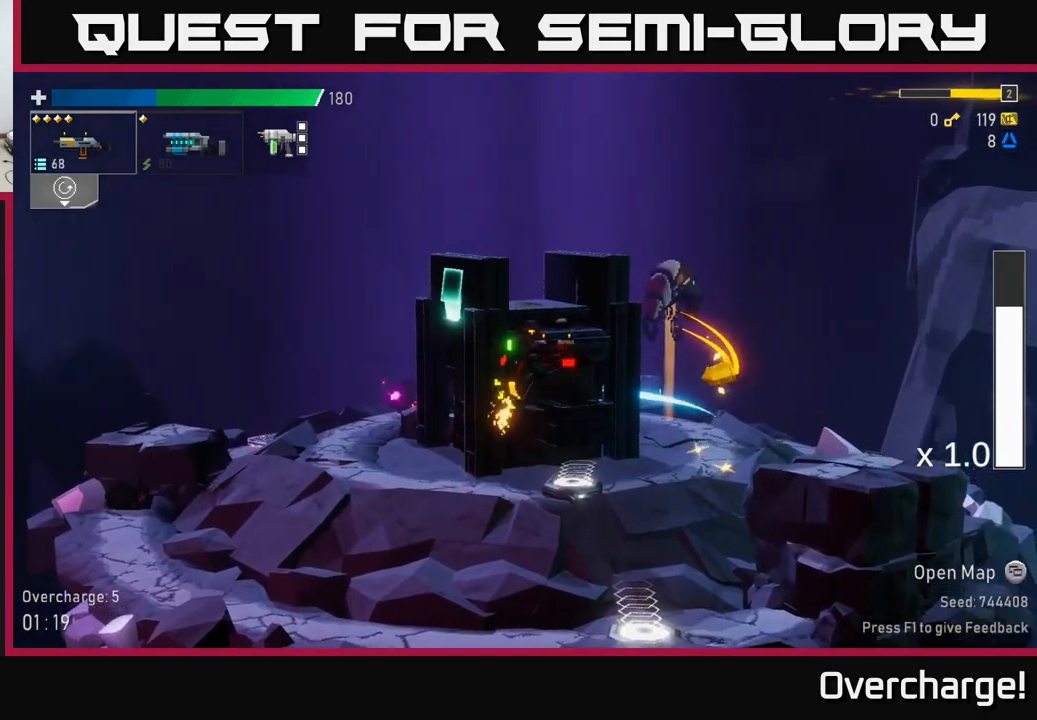
{"dt_ms": 500, "buttons": ["R2"], "left_stick": "center", "events": [[17, "A", "up"], [134, "R2", "up"], [250, "R2", "down"], [367, "R2", "up"], [484, "R2", "down"]]}
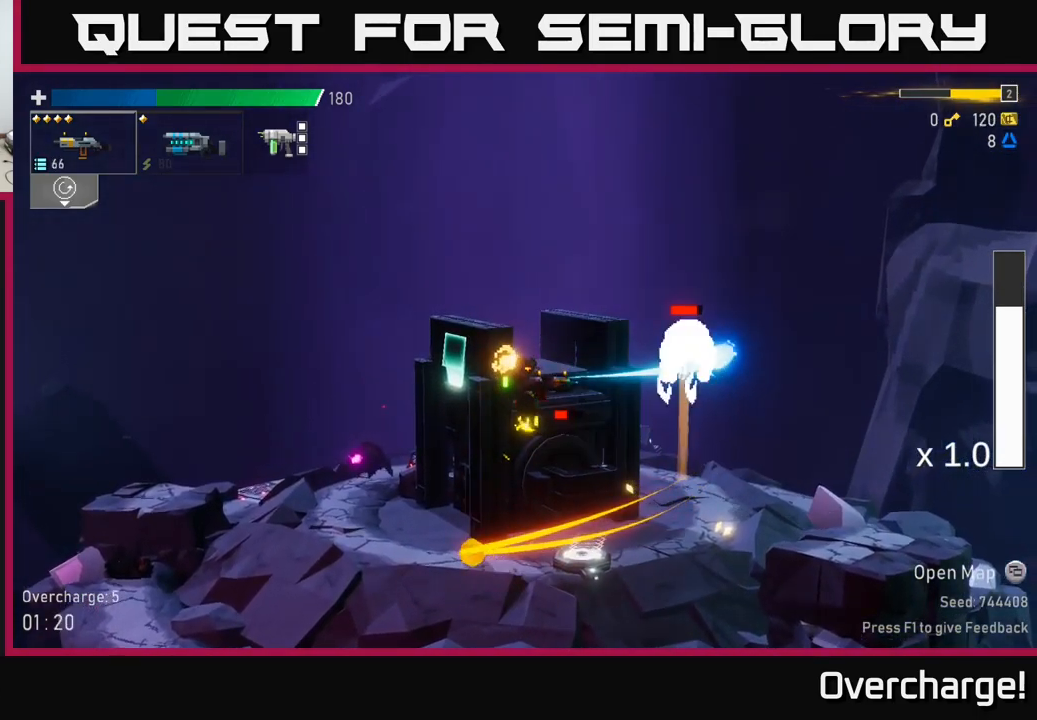
{"dt_ms": 500, "buttons": ["R2"], "left_stick": "center", "events": [[100, "R2", "up"], [184, "R2", "down"], [317, "R2", "up"], [433, "R2", "down"]]}
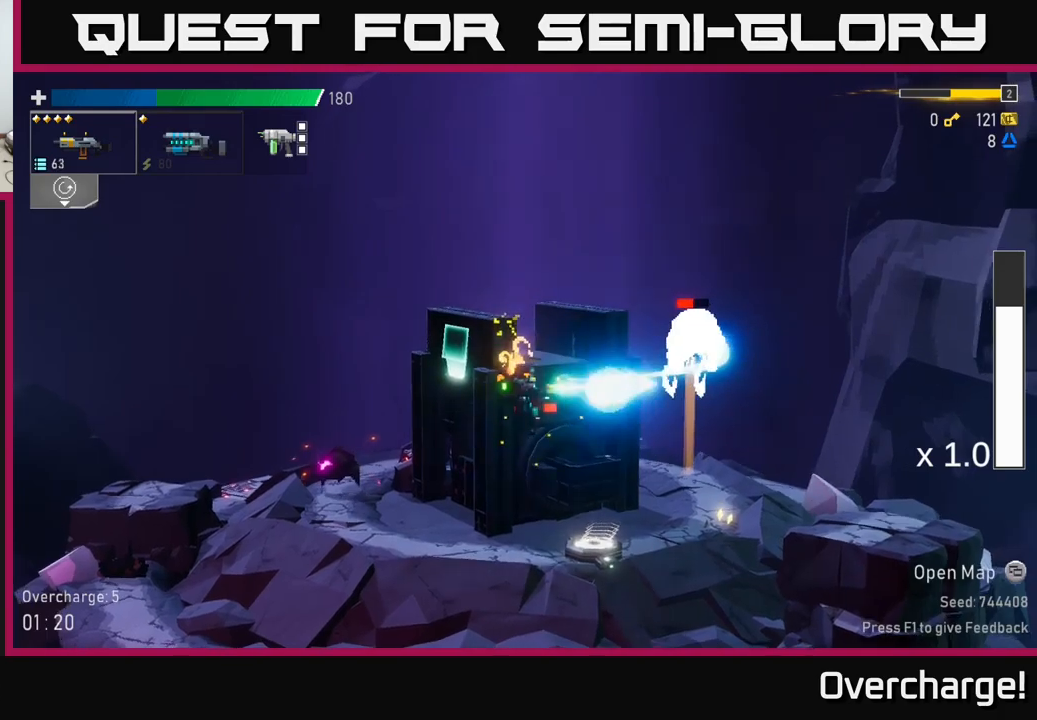
{"dt_ms": 1000, "buttons": ["R2"], "left_stick": "center"}
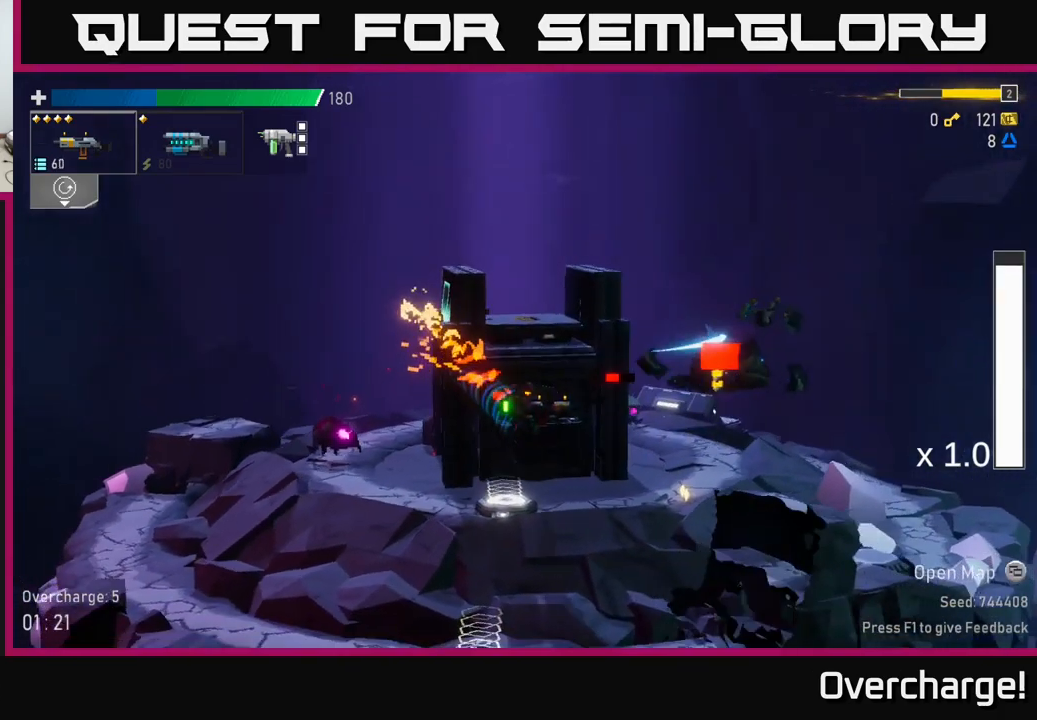
{"dt_ms": 500, "buttons": ["R2"], "left_stick": "down"}
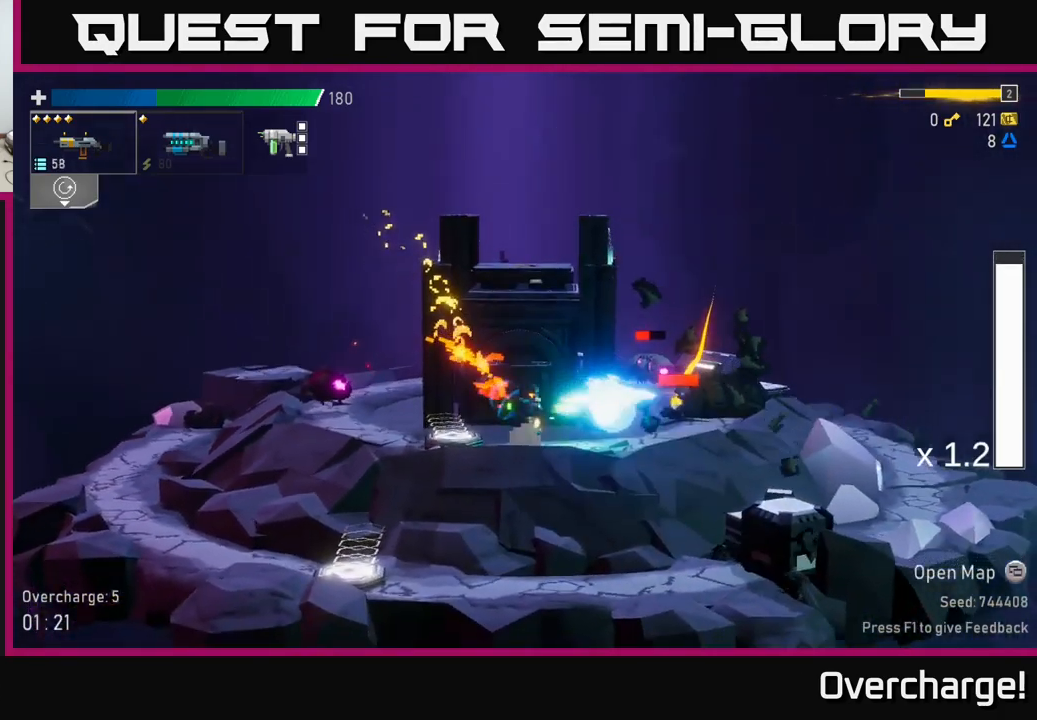
{"dt_ms": 500, "buttons": ["R2"], "left_stick": "down-left", "events": [[33, "R2", "up"], [116, "R2", "down"], [216, "R2", "up"], [316, "left_stick", "down-left"], [433, "R2", "down"]]}
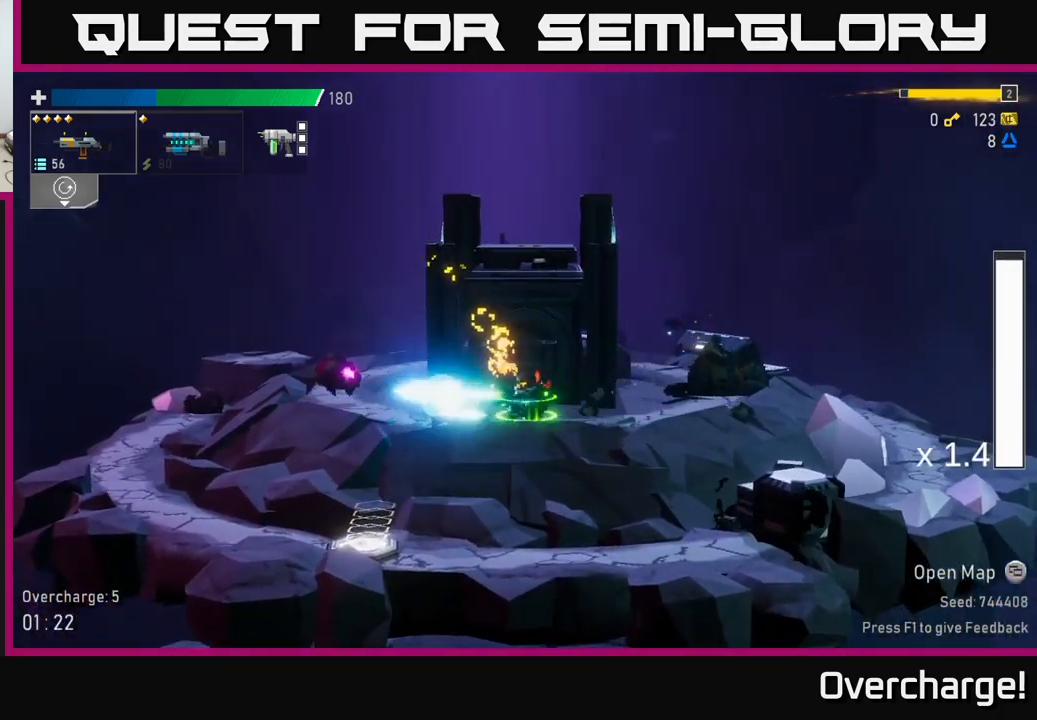
{"dt_ms": 500, "buttons": [], "left_stick": "down-left", "events": [[16, "R2", "up"], [100, "R2", "down"], [216, "R2", "up"], [333, "R2", "down"], [433, "R2", "up"]]}
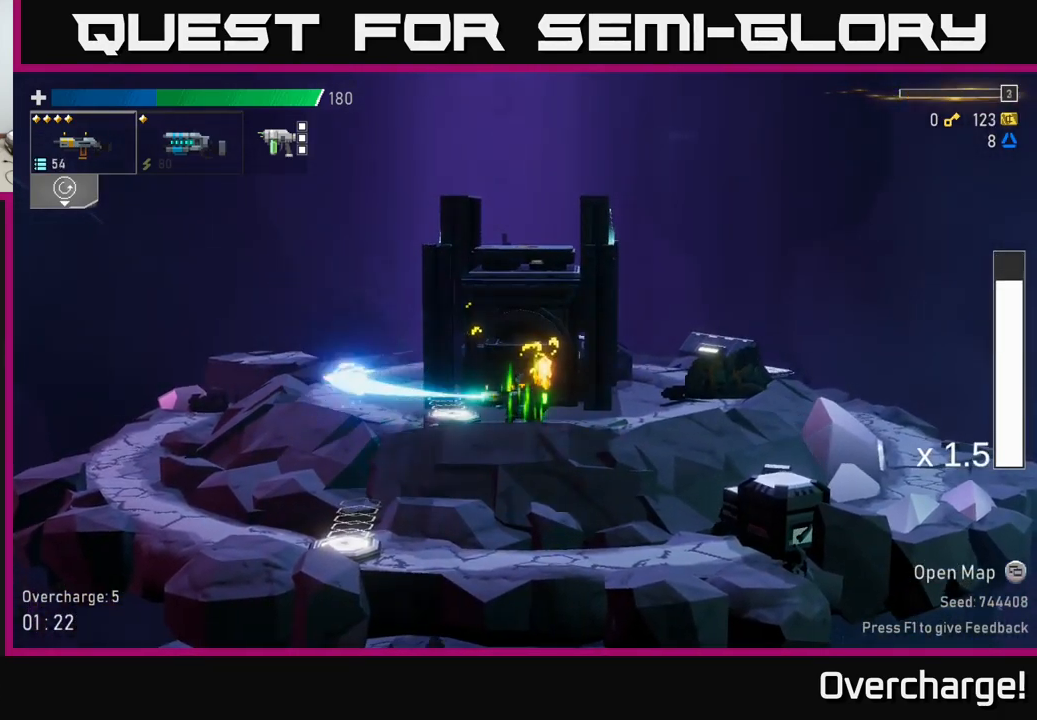
{"dt_ms": 500, "buttons": [], "left_stick": "down", "events": [[16, "R2", "down"], [116, "R2", "up"], [150, "left_stick", "down"], [250, "left_stick", "center"], [300, "R2", "down"], [333, "left_stick", "down"], [416, "R2", "up"]]}